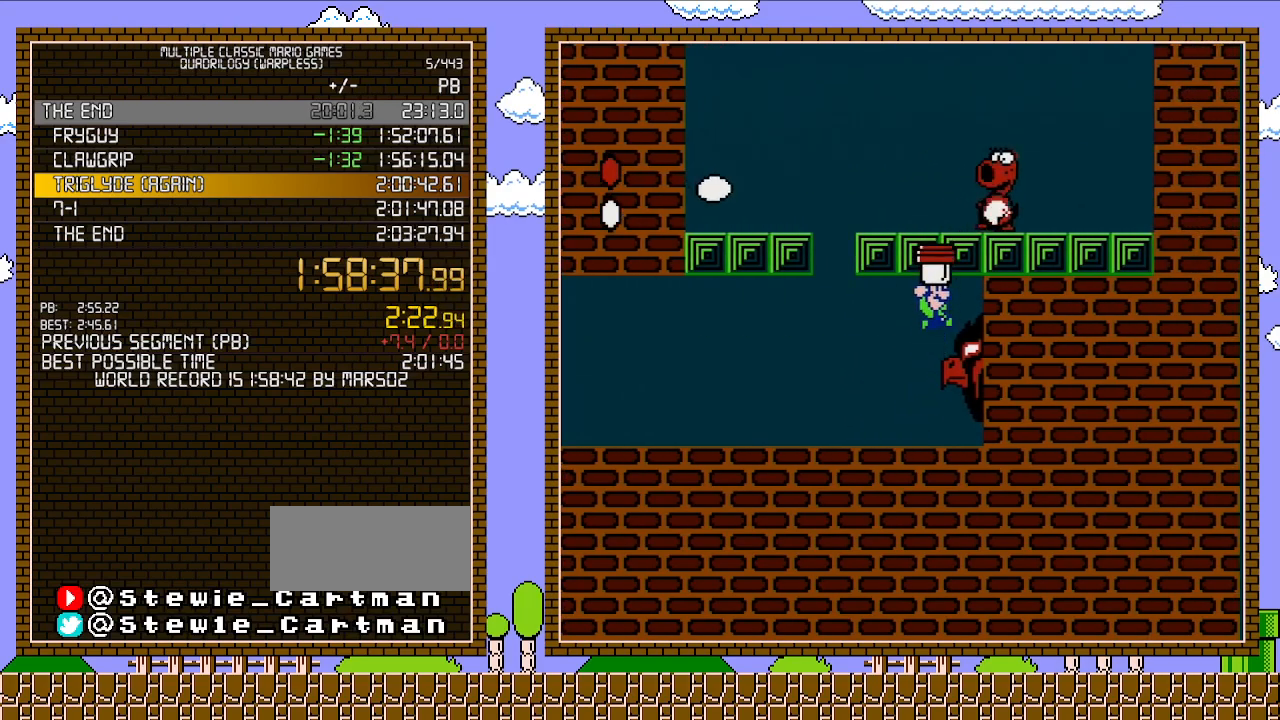
Gameplay with a controller (Nintendo layout); each line is a JSON object with the inputs held at the frame after it. "events" lists button and stick changes between this image and that frame as [ms after this image, input, new state], when the widget could be followed in between. Not read: L3 R3.
{"buttons": ["B"], "events": [[33, "A", "up"], [283, "DPAD_RIGHT", "up"], [317, "A", "down"], [417, "B", "down"], [483, "A", "up"]]}
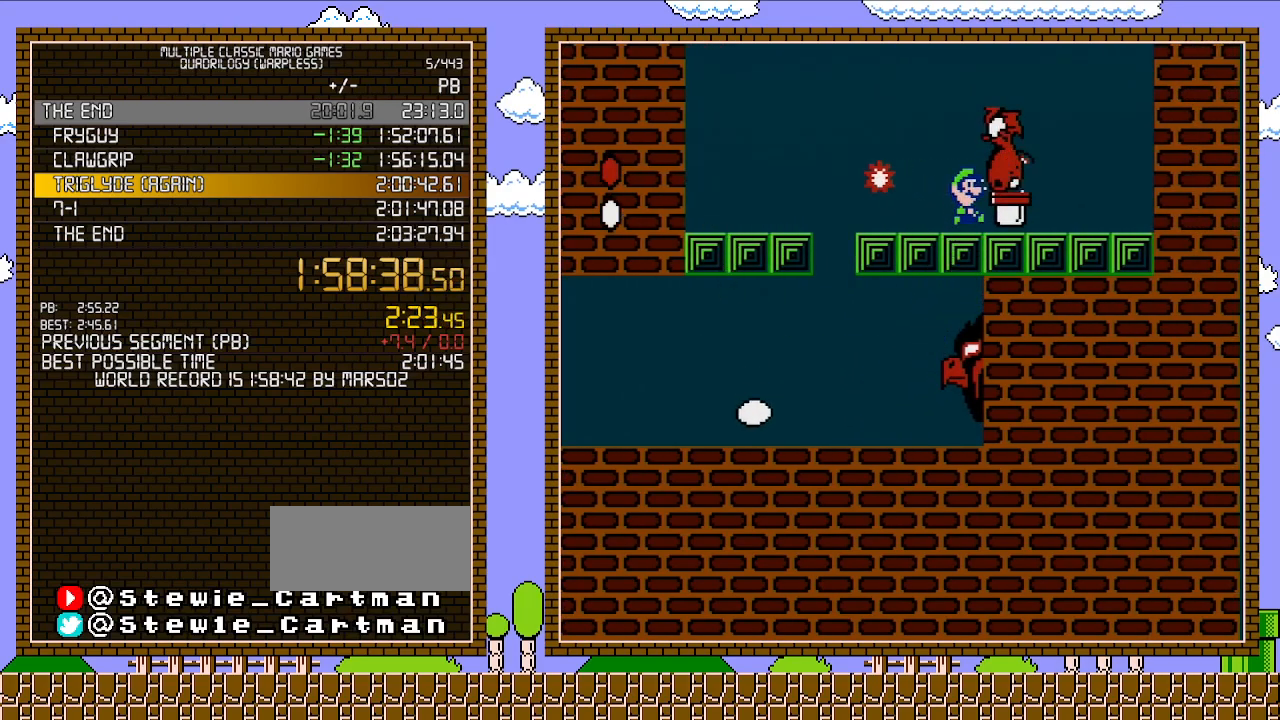
{"buttons": ["A"], "events": [[250, "A", "down"], [250, "DPAD_RIGHT", "down"], [383, "A", "up"], [383, "B", "up"], [383, "DPAD_RIGHT", "up"], [500, "A", "down"]]}
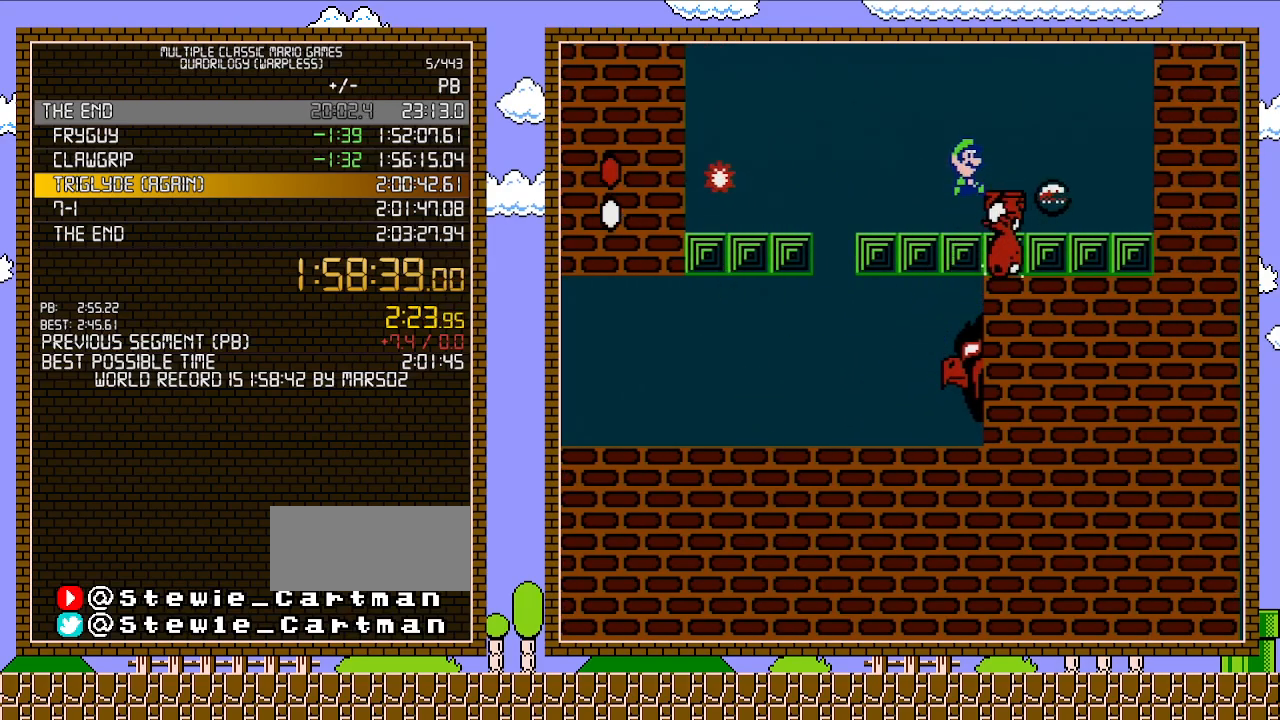
{"buttons": ["DPAD_LEFT"], "events": [[67, "A", "up"], [100, "DPAD_RIGHT", "down"], [450, "DPAD_RIGHT", "up"], [483, "DPAD_LEFT", "down"]]}
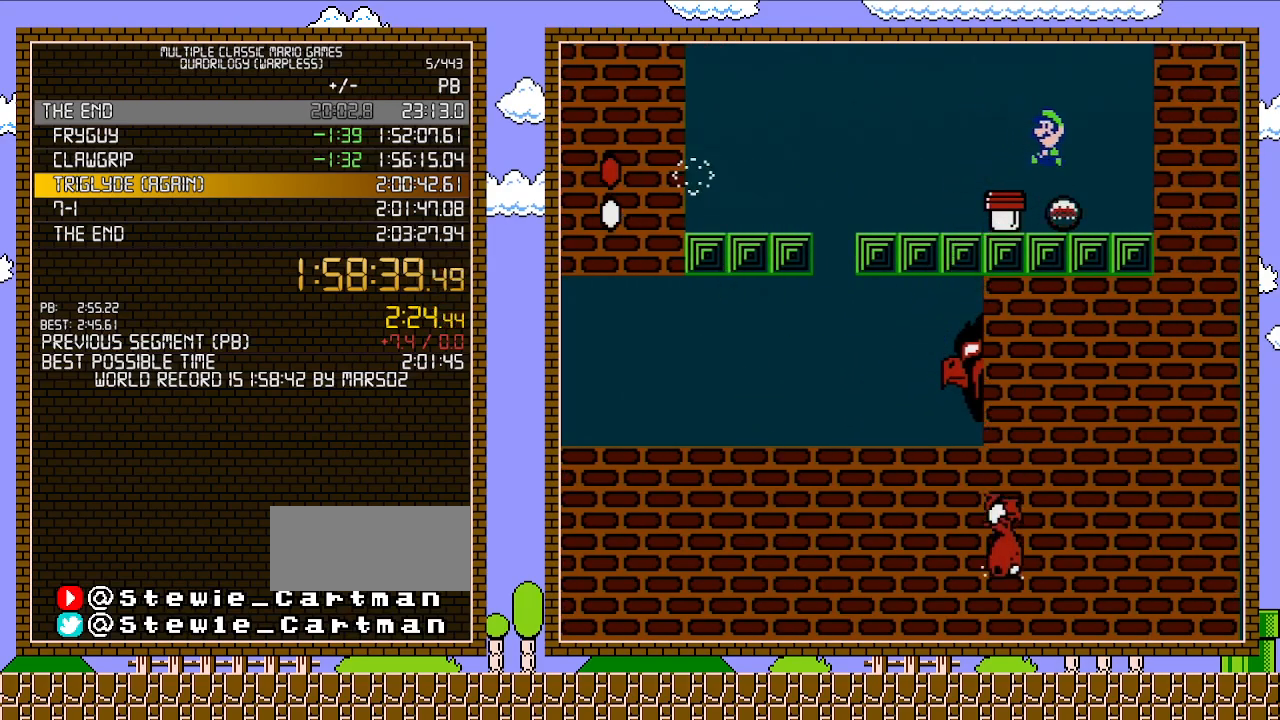
{"buttons": ["B"], "events": [[117, "DPAD_LEFT", "up"], [233, "B", "down"], [267, "B", "up"], [333, "B", "down"]]}
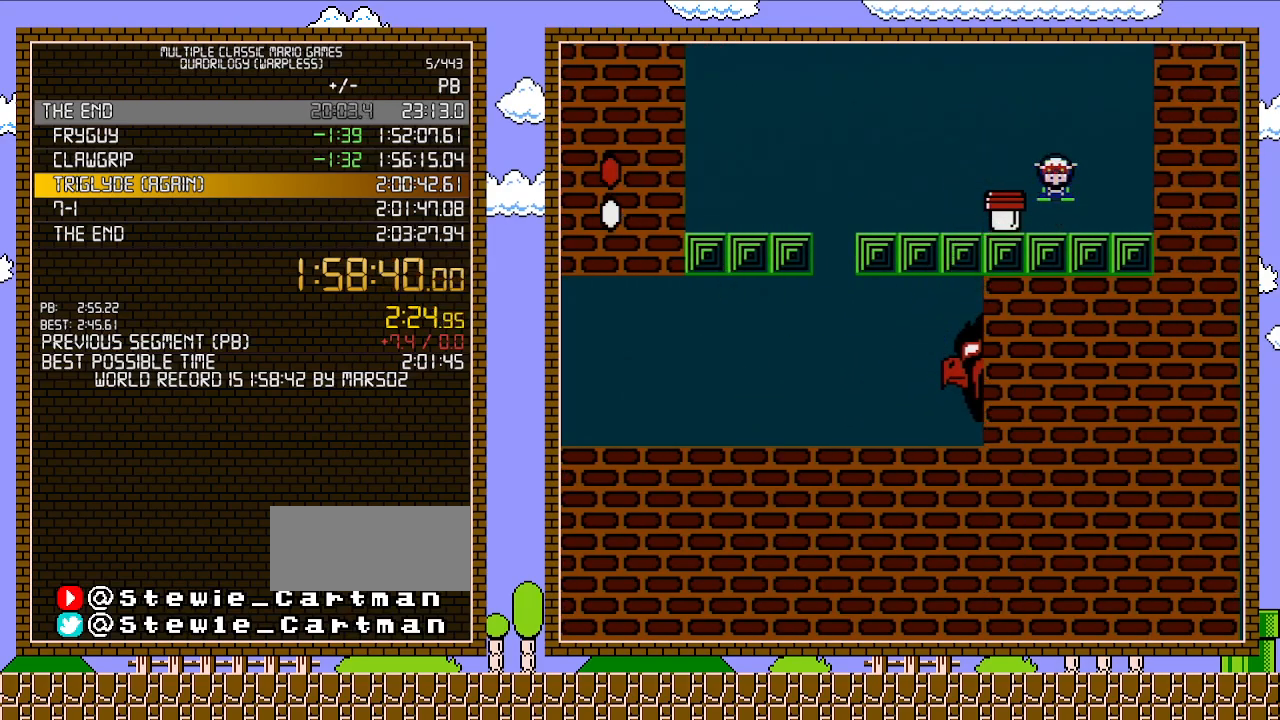
{"buttons": ["A", "B", "DPAD_LEFT"], "events": [[367, "DPAD_DOWN", "down"], [467, "A", "down"], [467, "DPAD_LEFT", "down"], [483, "DPAD_DOWN", "up"]]}
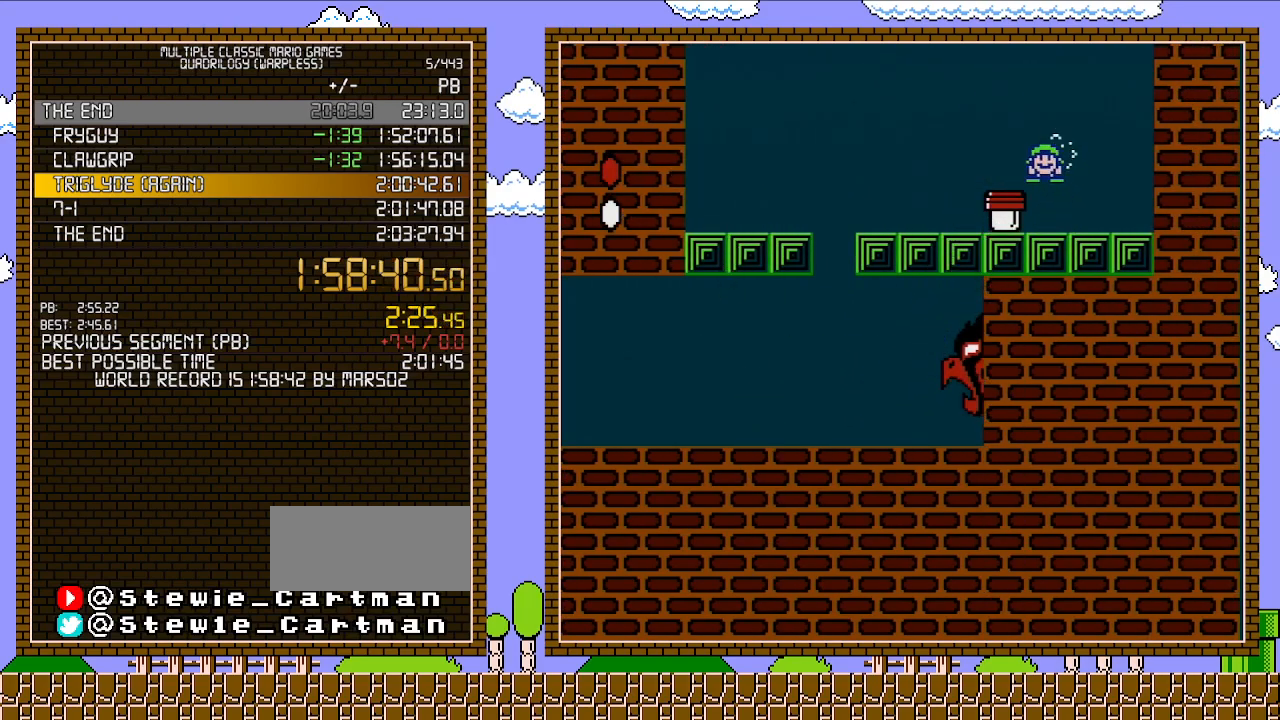
{"buttons": ["B"], "events": [[83, "A", "up"], [467, "DPAD_LEFT", "up"]]}
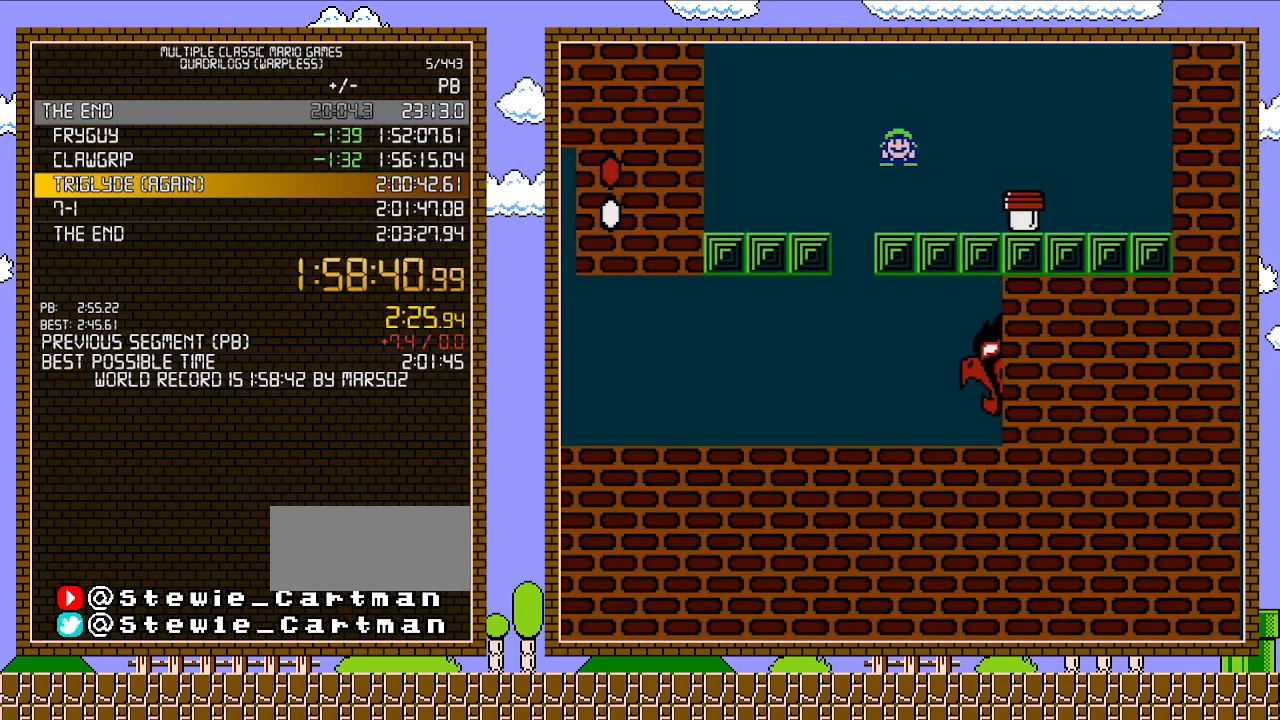
{"buttons": ["B"], "events": [[83, "DPAD_RIGHT", "down"], [333, "DPAD_RIGHT", "up"]]}
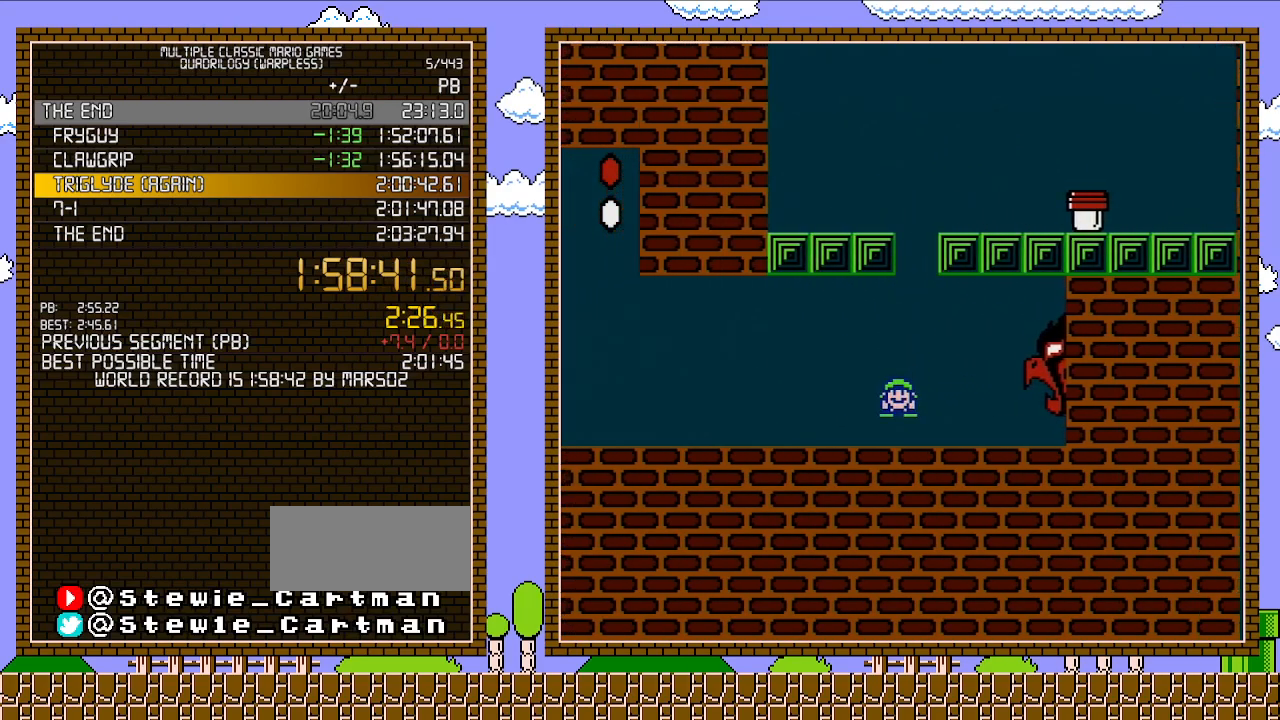
{"buttons": ["B", "DPAD_RIGHT"], "events": [[300, "DPAD_RIGHT", "down"]]}
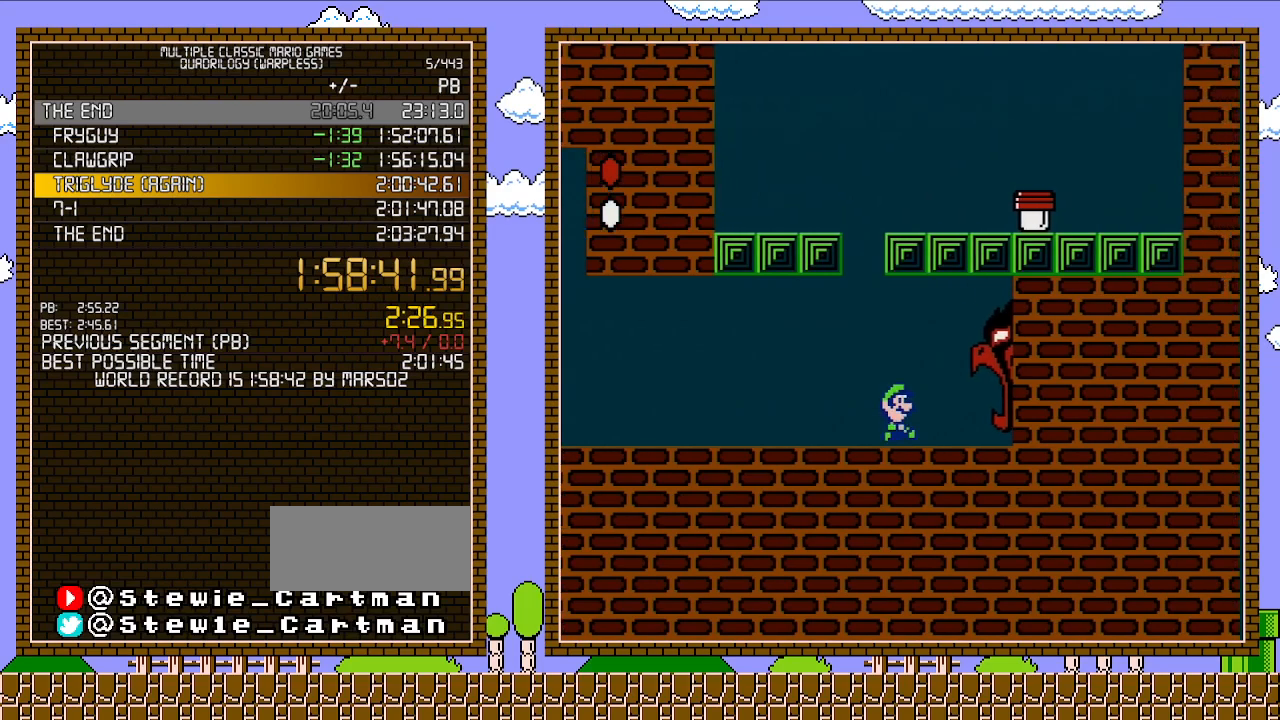
{"buttons": ["B", "DPAD_DOWN"], "events": [[233, "DPAD_UP", "down"], [300, "DPAD_DOWN", "down"], [300, "DPAD_UP", "up"], [333, "DPAD_RIGHT", "up"]]}
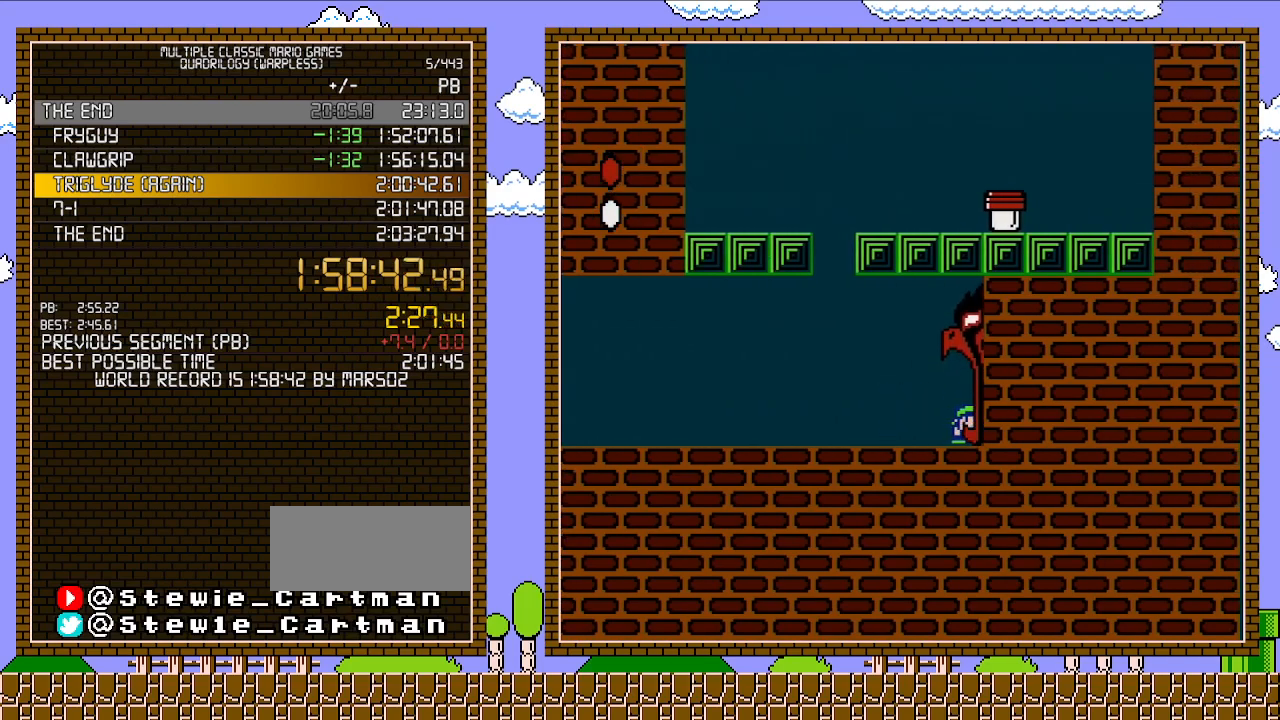
{"buttons": ["A", "B", "DPAD_RIGHT"], "events": [[150, "DPAD_DOWN", "up"], [483, "A", "down"], [483, "DPAD_RIGHT", "down"]]}
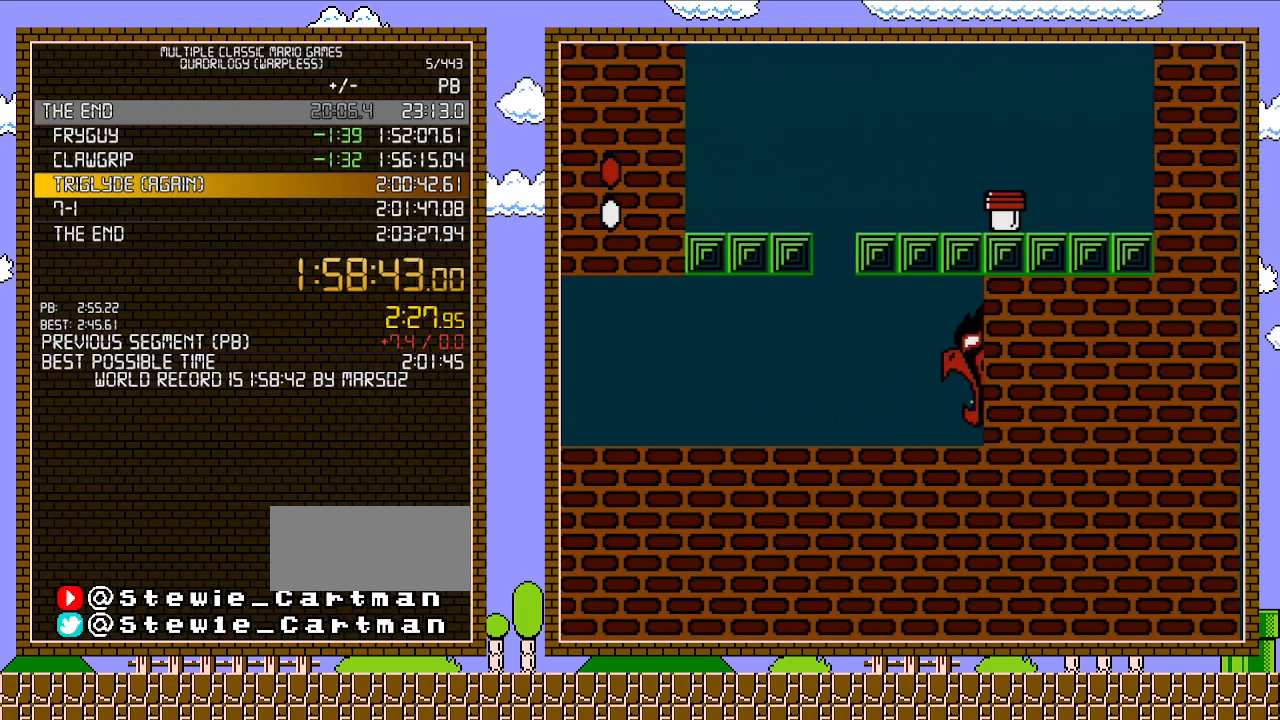
{"buttons": ["A", "B", "DPAD_RIGHT"], "events": []}
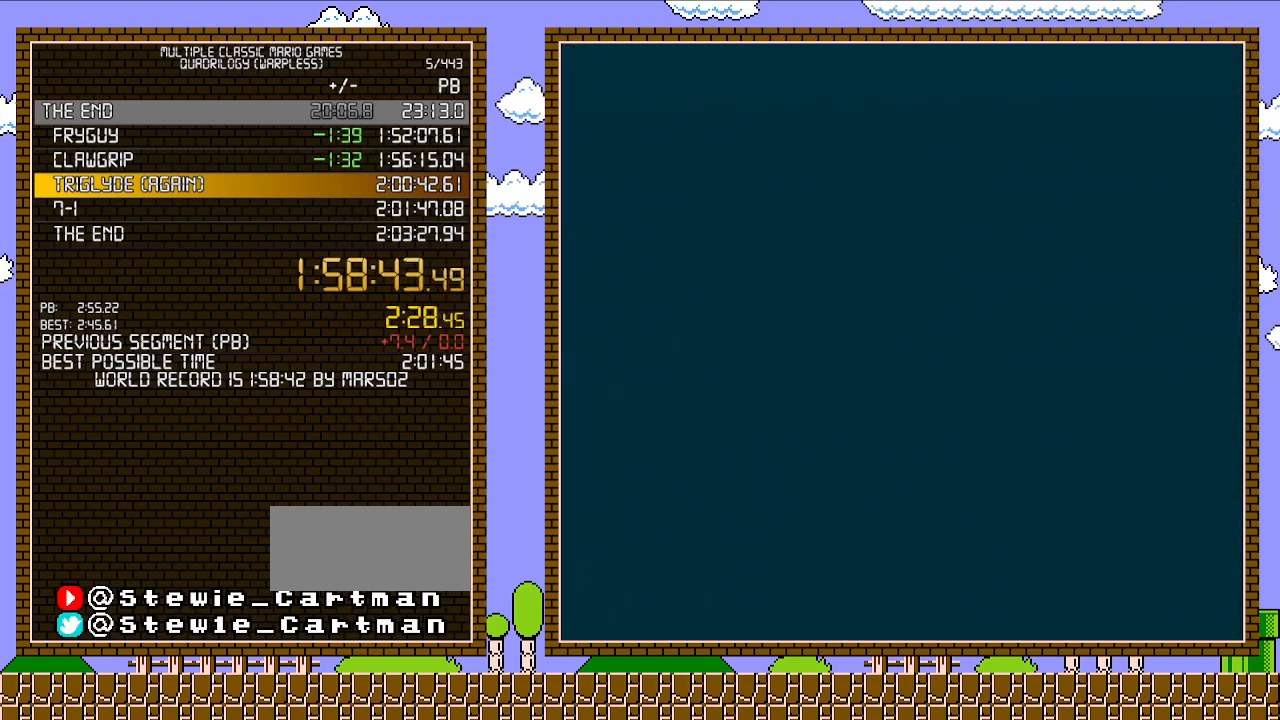
{"buttons": ["A", "B", "DPAD_RIGHT"], "events": []}
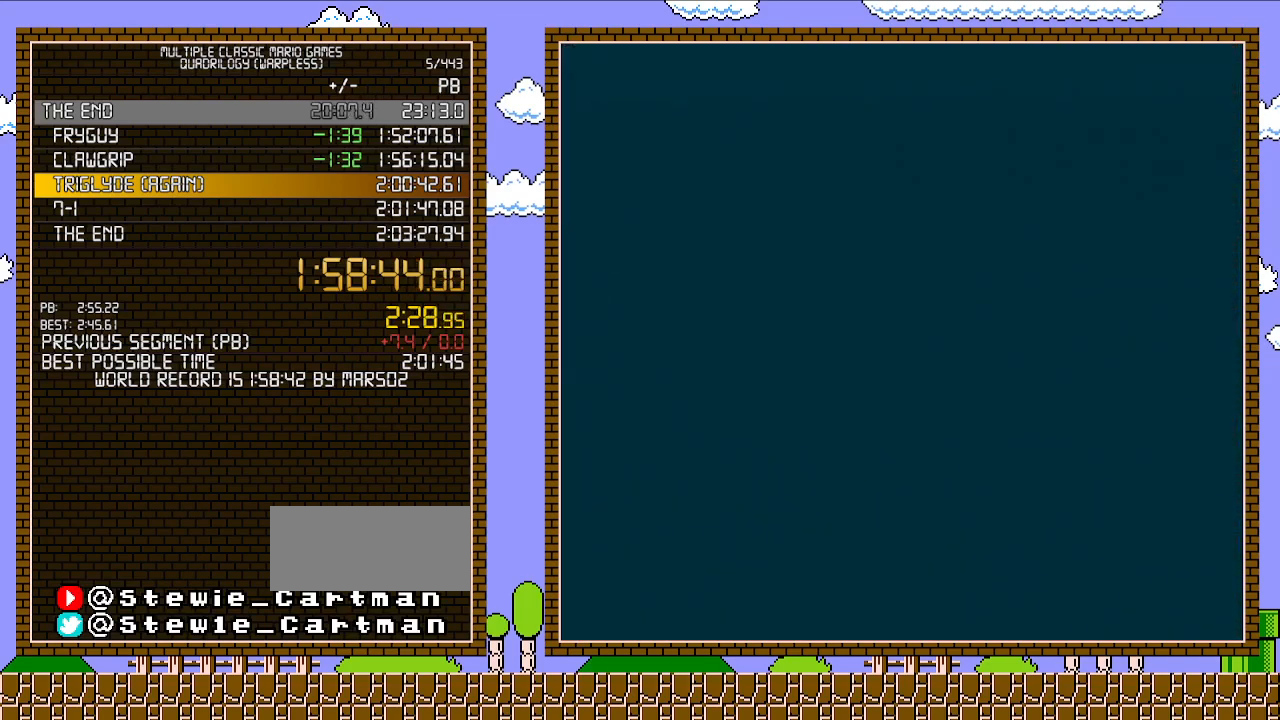
{"buttons": ["A", "B", "DPAD_RIGHT"], "events": []}
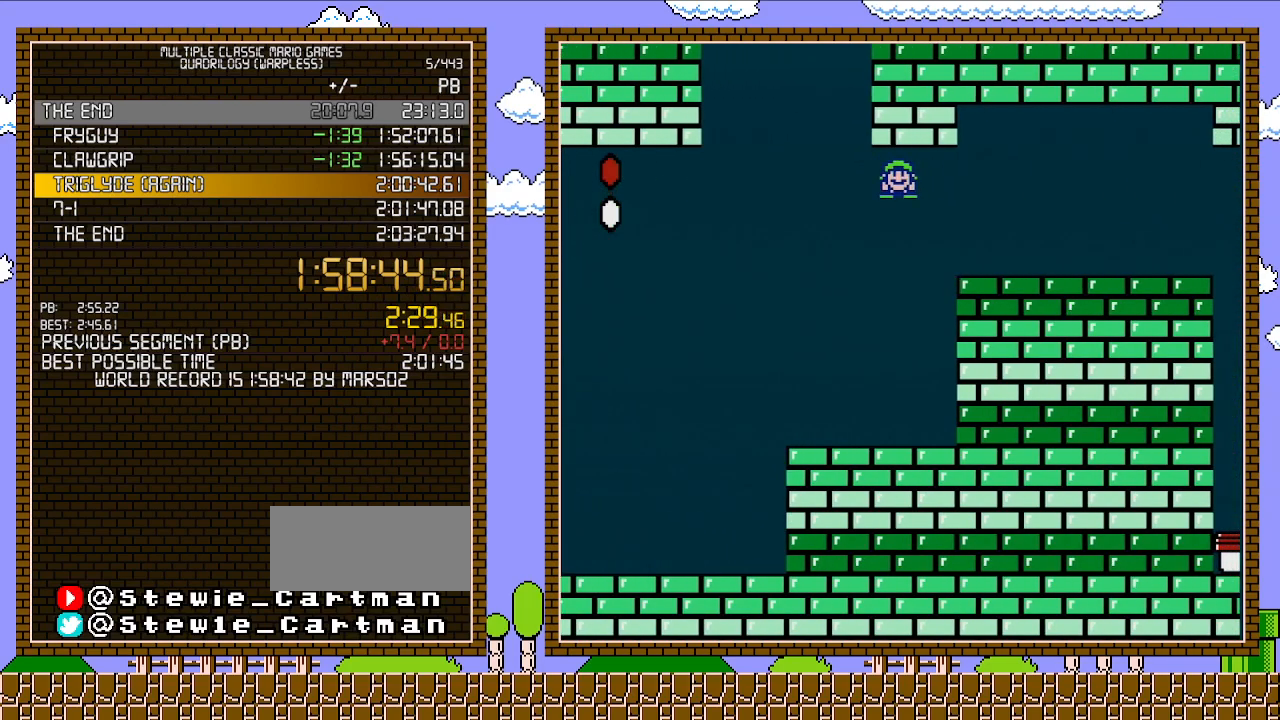
{"buttons": ["A", "B", "DPAD_RIGHT"], "events": [[217, "A", "up"], [367, "A", "down"]]}
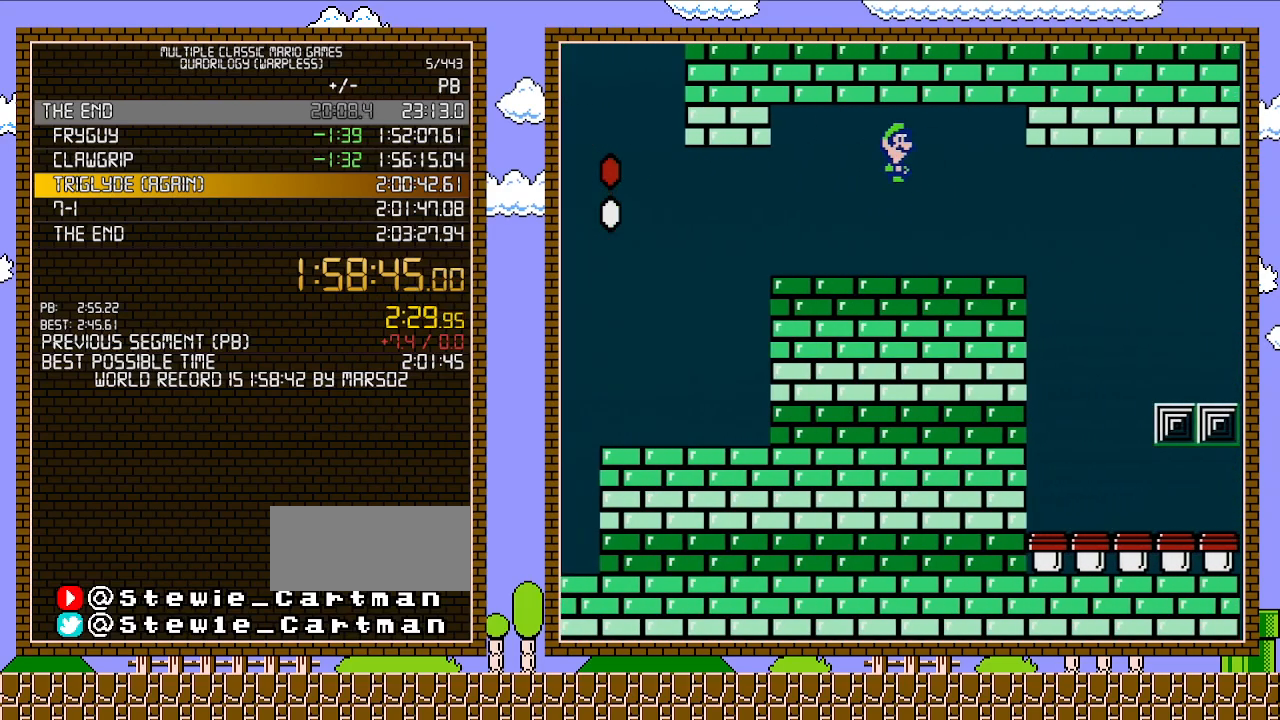
{"buttons": ["B", "DPAD_LEFT"], "events": [[17, "A", "up"], [400, "DPAD_LEFT", "down"], [400, "DPAD_RIGHT", "up"]]}
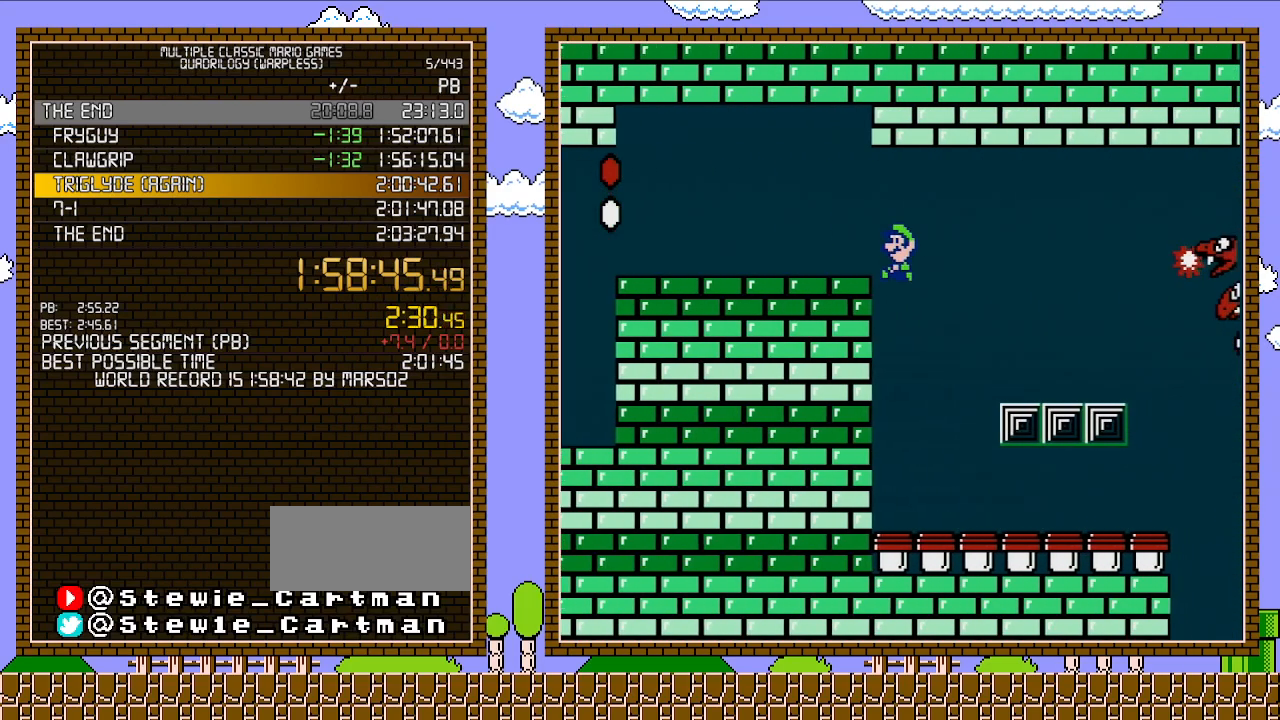
{"buttons": ["B", "DPAD_RIGHT"], "events": [[83, "DPAD_LEFT", "up"], [117, "DPAD_RIGHT", "down"]]}
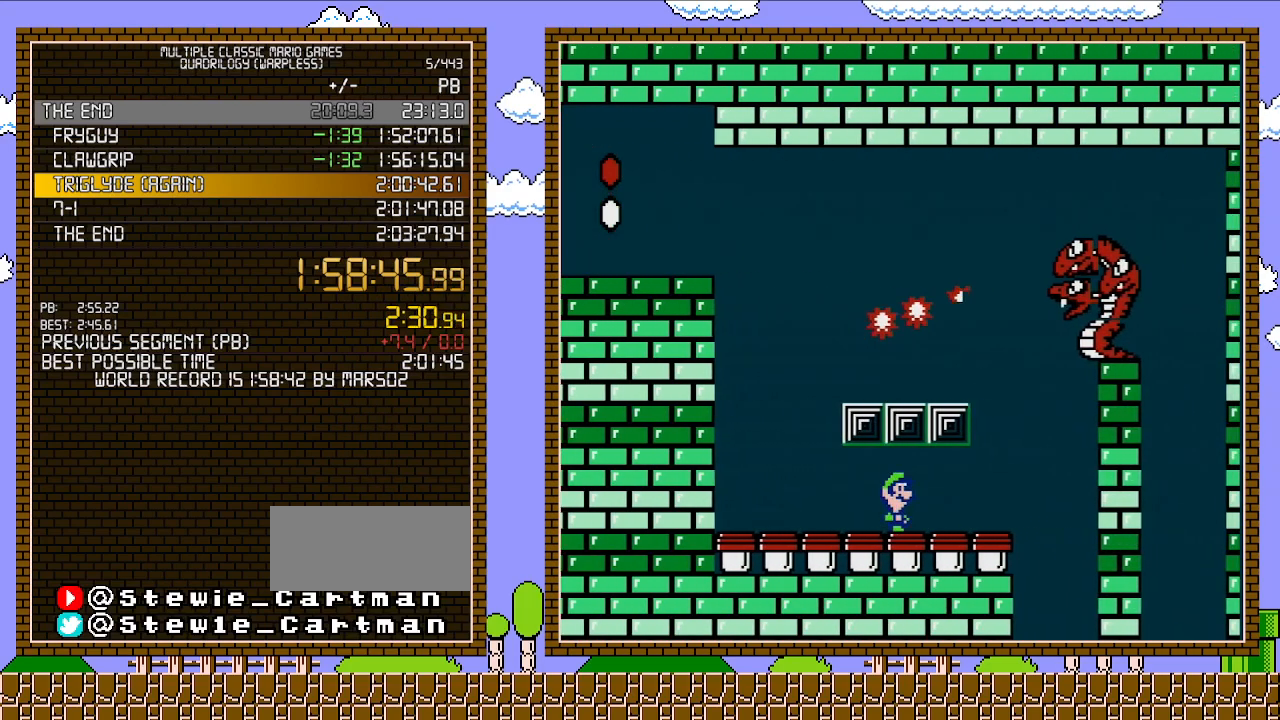
{"buttons": [], "events": [[217, "DPAD_RIGHT", "up"], [300, "B", "up"]]}
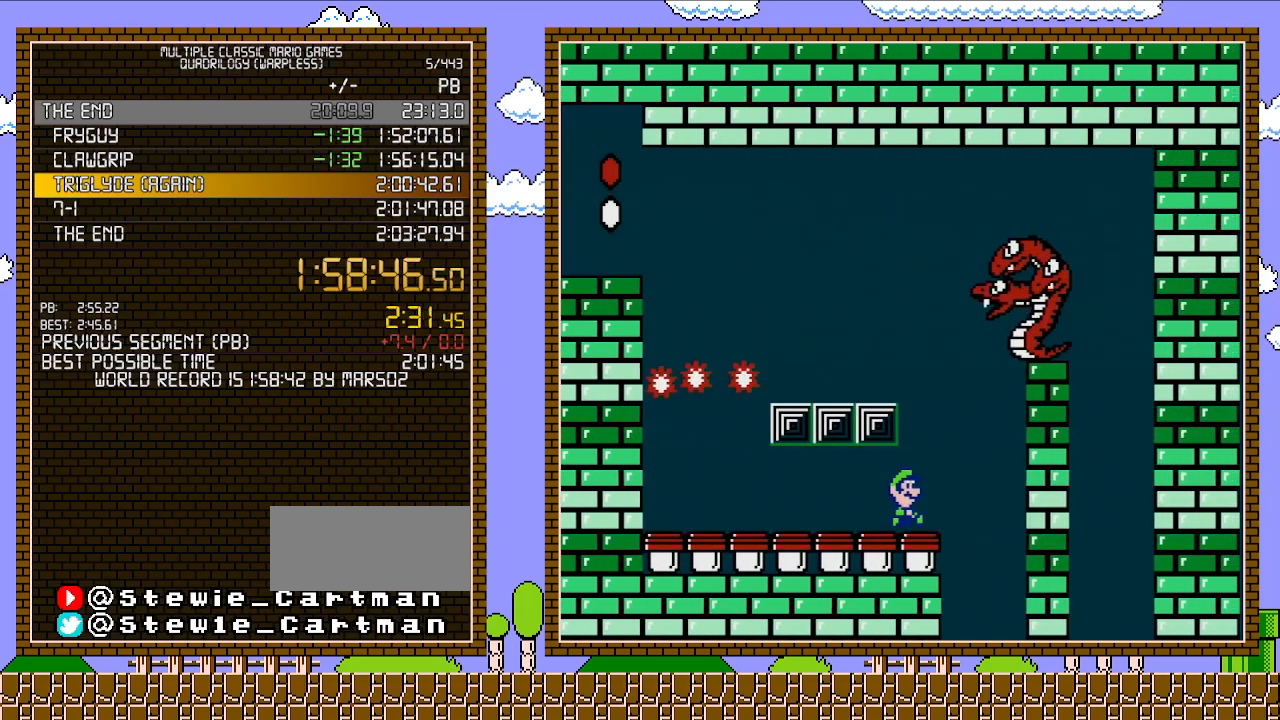
{"buttons": ["B"], "events": [[50, "DPAD_RIGHT", "down"], [117, "DPAD_RIGHT", "up"], [233, "B", "down"]]}
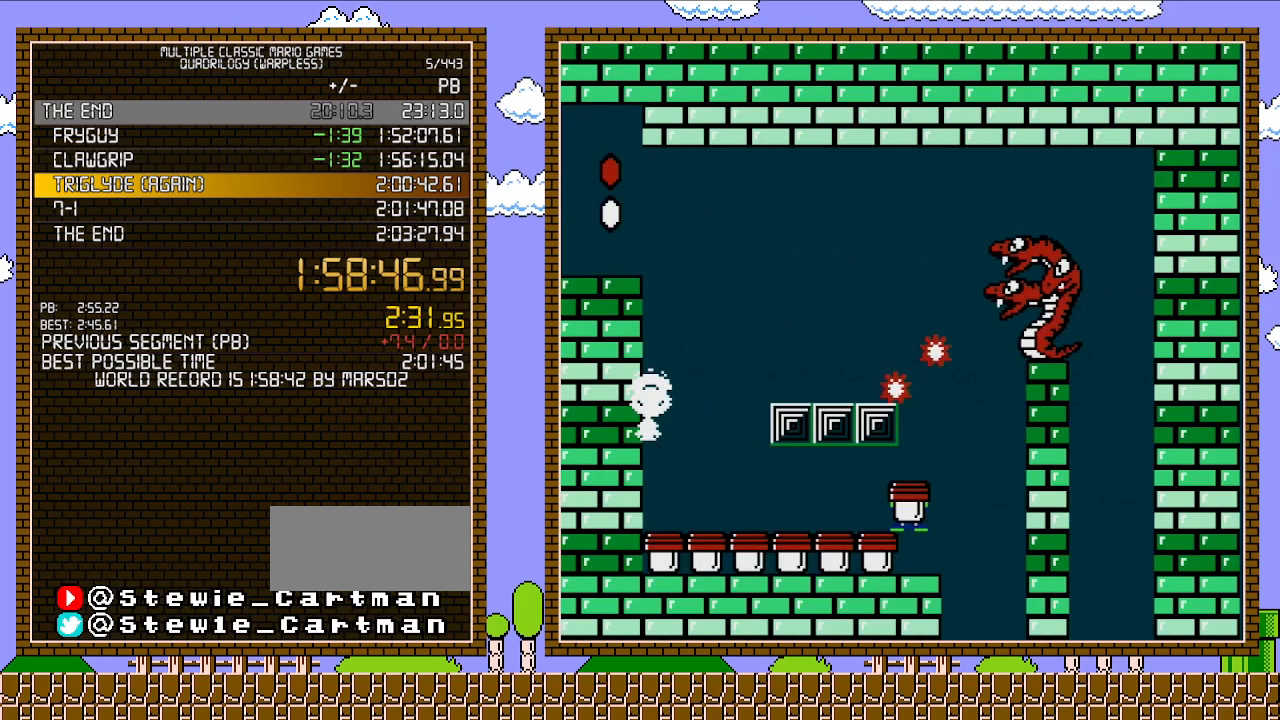
{"buttons": ["B"], "events": []}
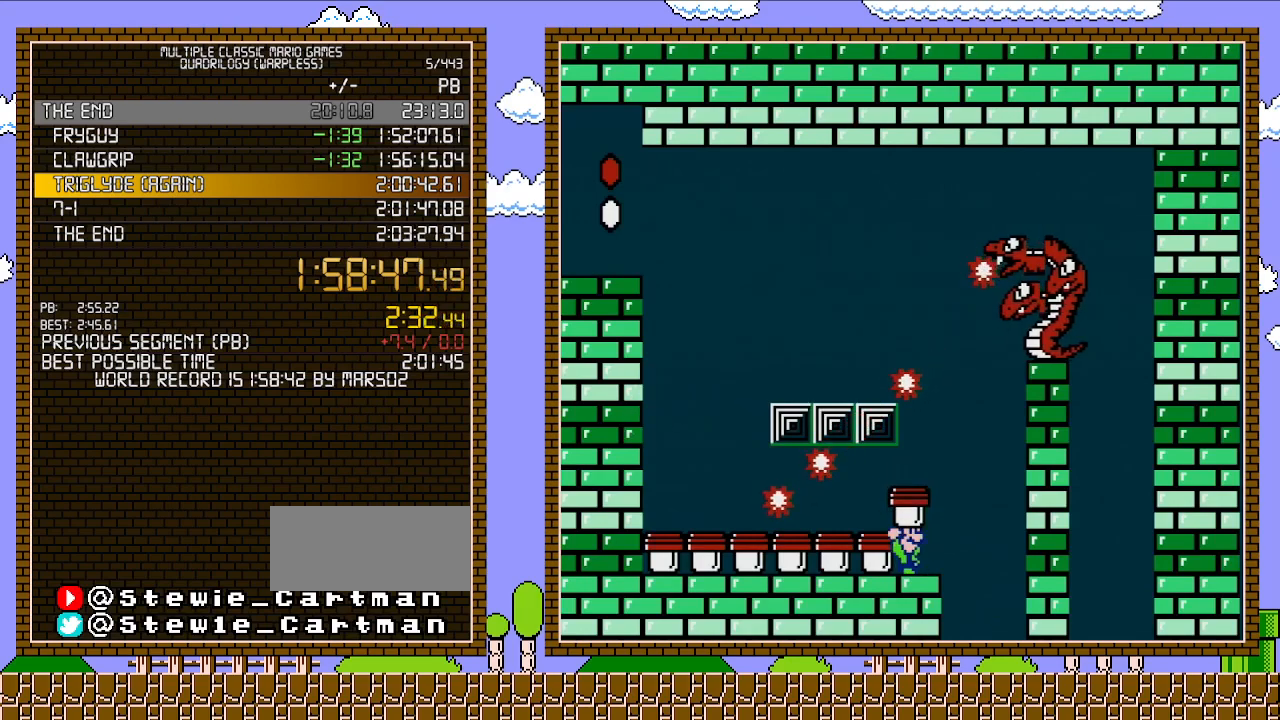
{"buttons": ["B", "DPAD_RIGHT"], "events": [[450, "DPAD_RIGHT", "down"]]}
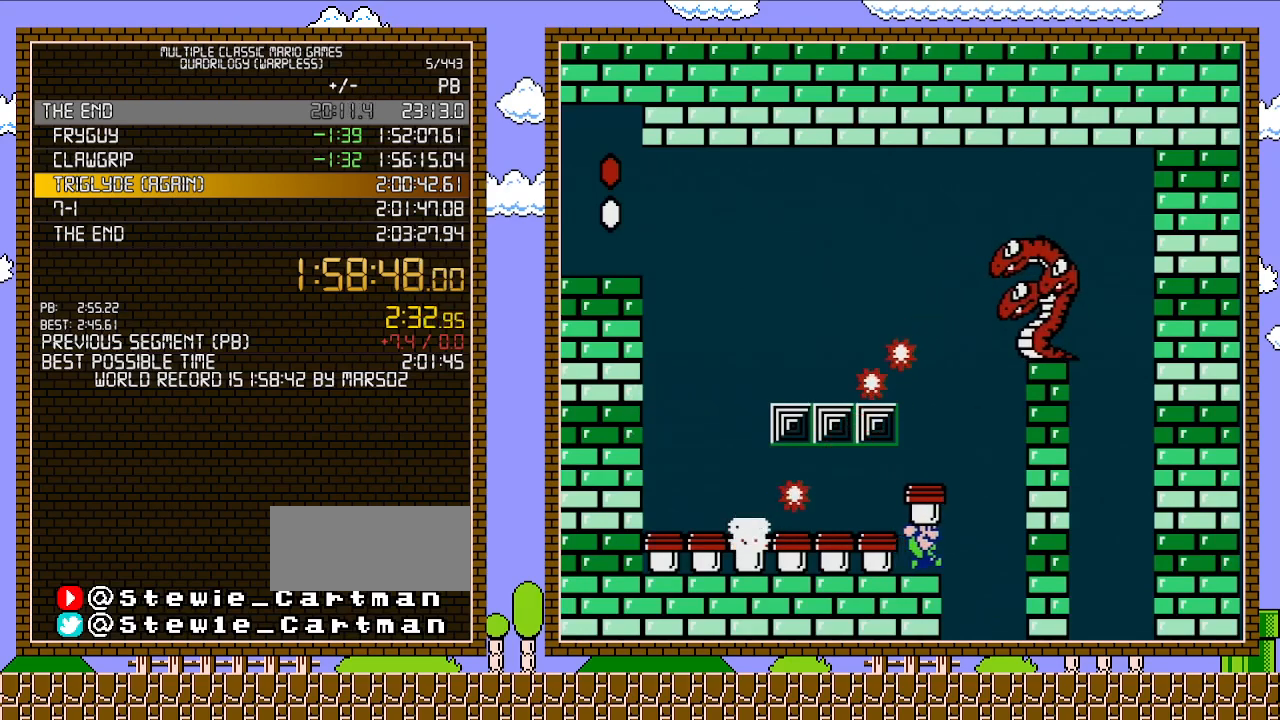
{"buttons": ["A", "DPAD_RIGHT"], "events": [[117, "A", "down"], [183, "B", "up"]]}
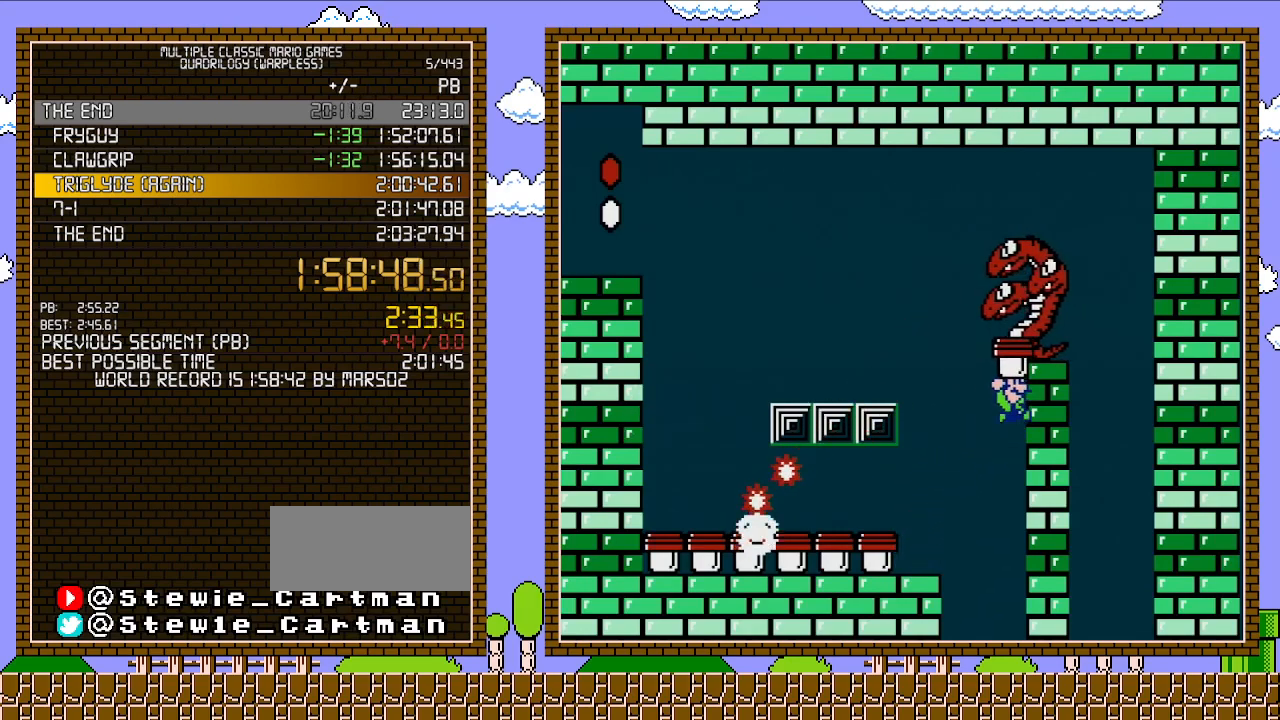
{"buttons": [], "events": [[83, "DPAD_LEFT", "down"], [83, "DPAD_RIGHT", "up"], [183, "B", "down"], [233, "A", "up"], [433, "DPAD_LEFT", "up"], [483, "B", "up"]]}
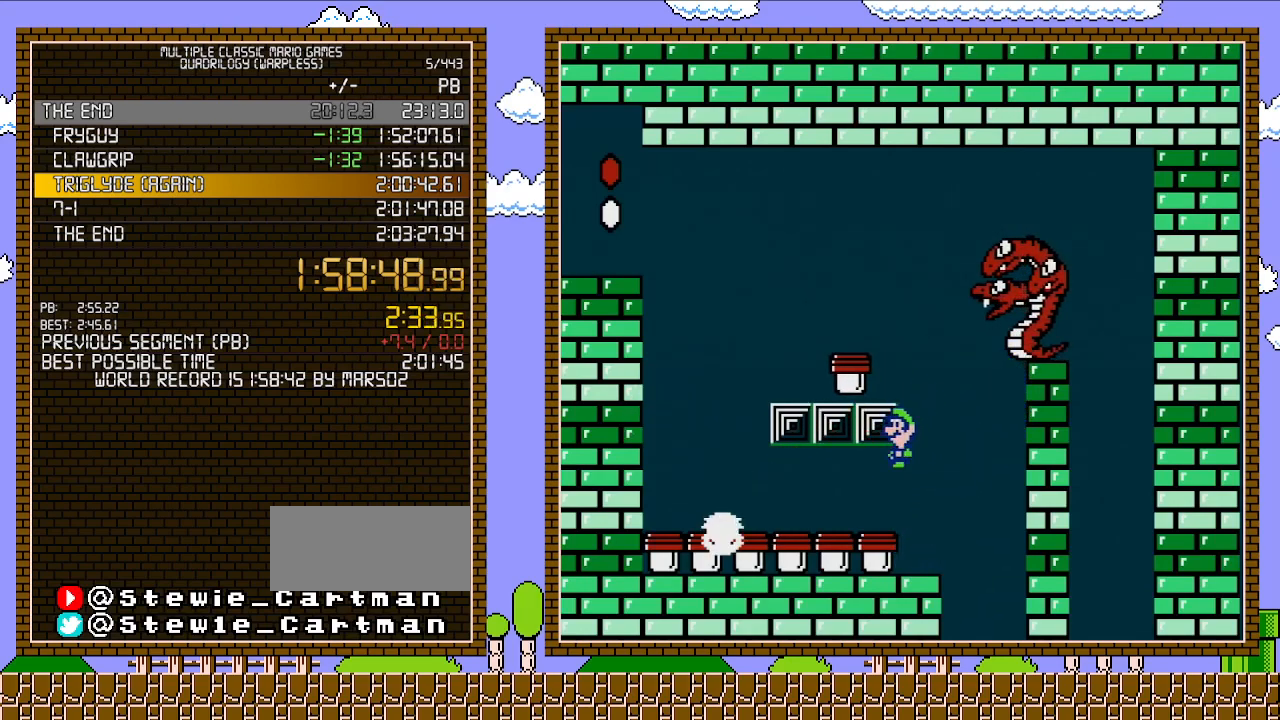
{"buttons": ["B"], "events": [[183, "DPAD_RIGHT", "down"], [367, "DPAD_RIGHT", "up"], [483, "B", "down"]]}
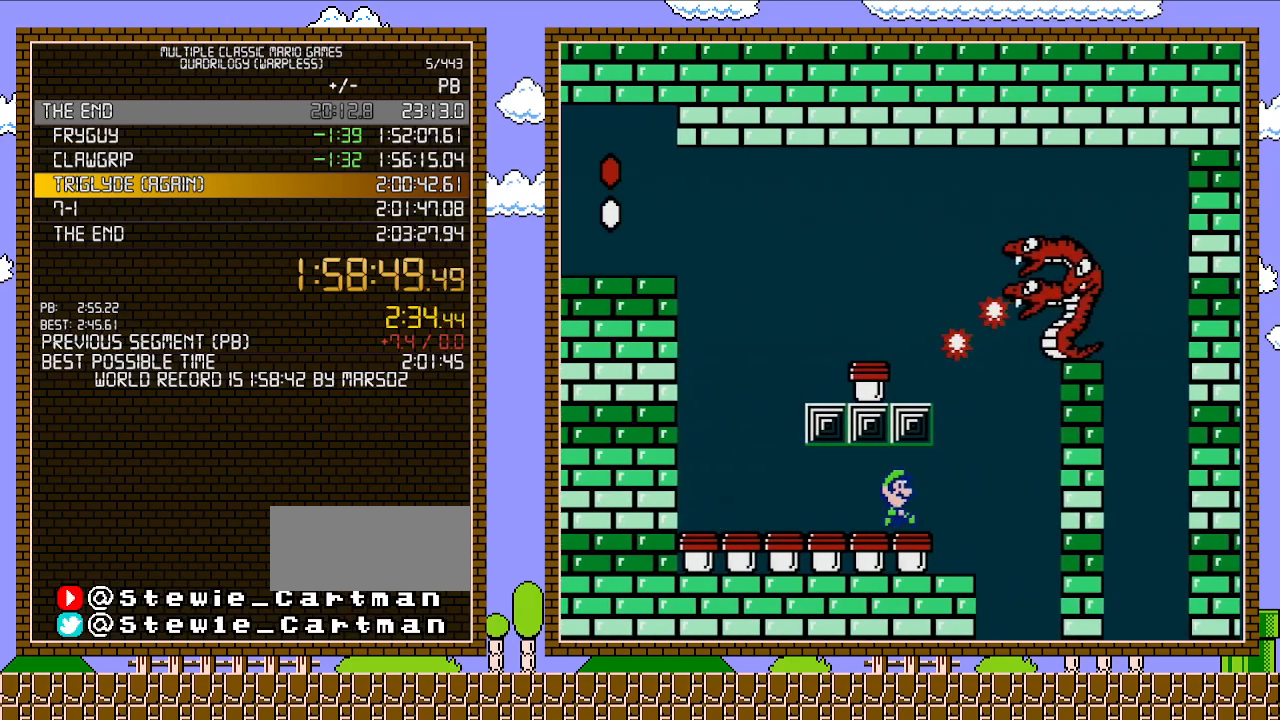
{"buttons": ["B"], "events": [[17, "DPAD_RIGHT", "down"], [150, "DPAD_RIGHT", "up"], [183, "B", "up"], [233, "B", "down"]]}
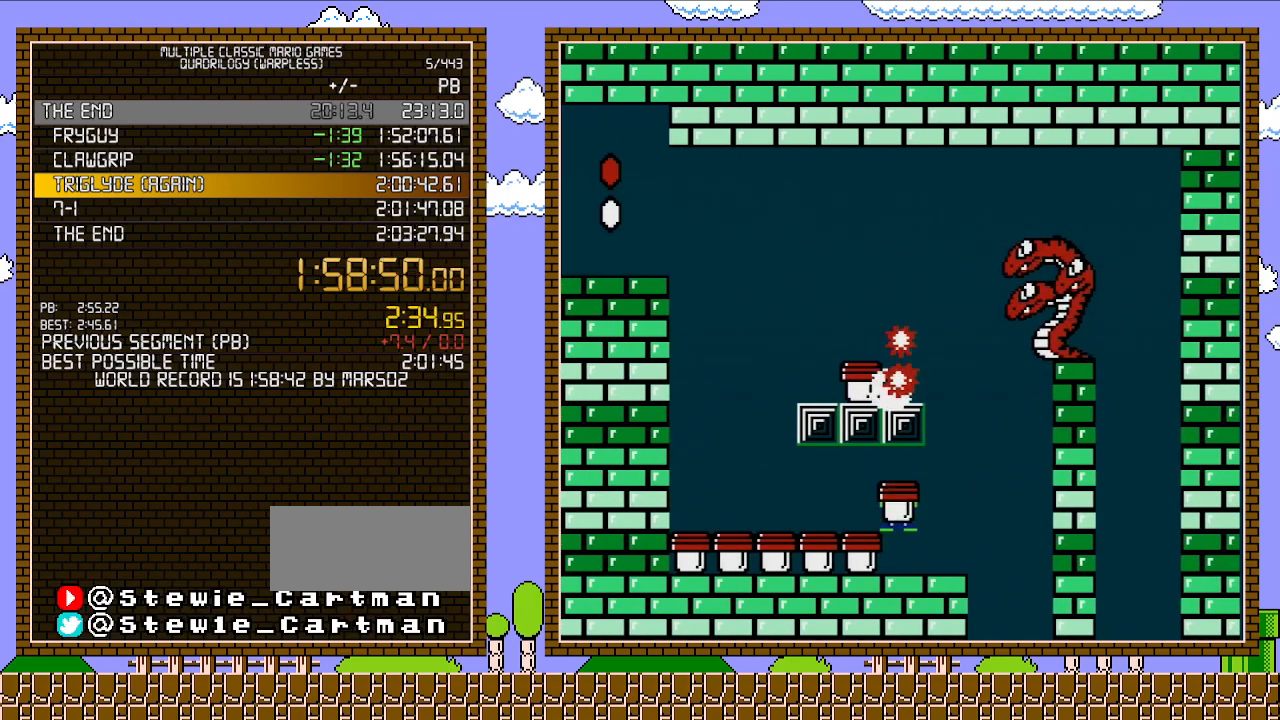
{"buttons": ["B", "DPAD_RIGHT"], "events": [[233, "DPAD_RIGHT", "down"]]}
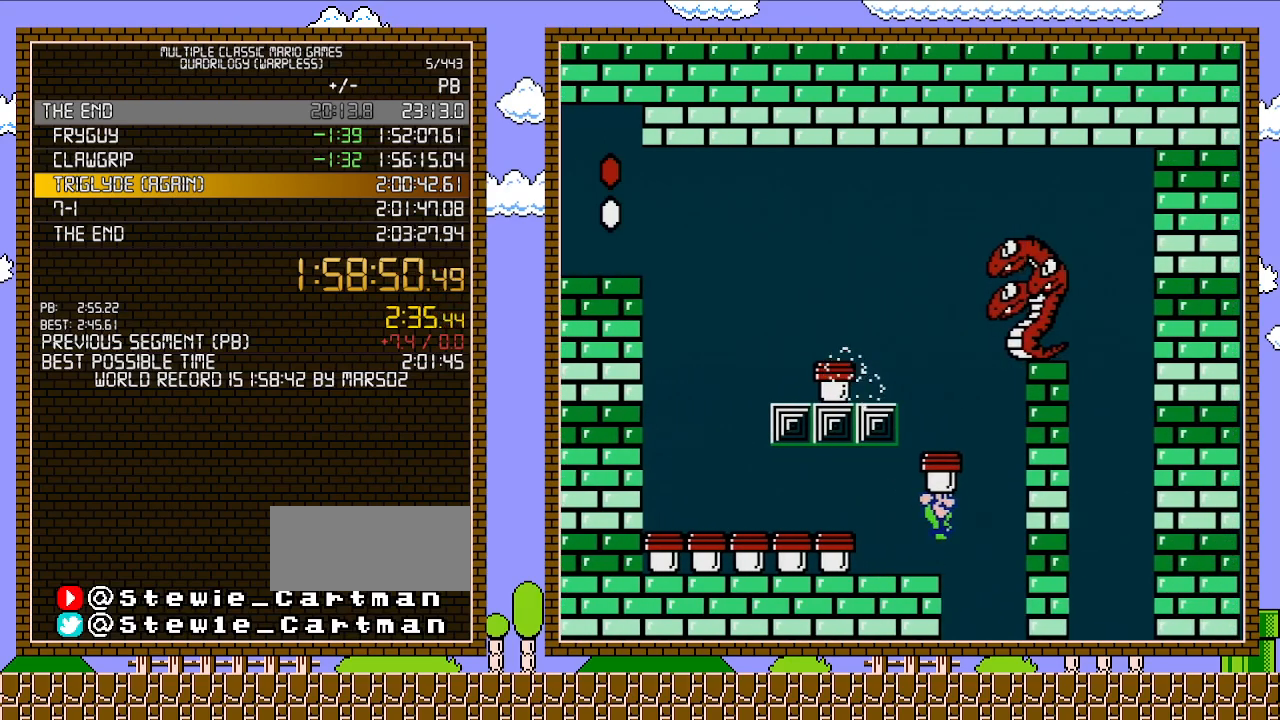
{"buttons": ["A"], "events": [[17, "A", "down"], [50, "B", "up"], [483, "DPAD_RIGHT", "up"]]}
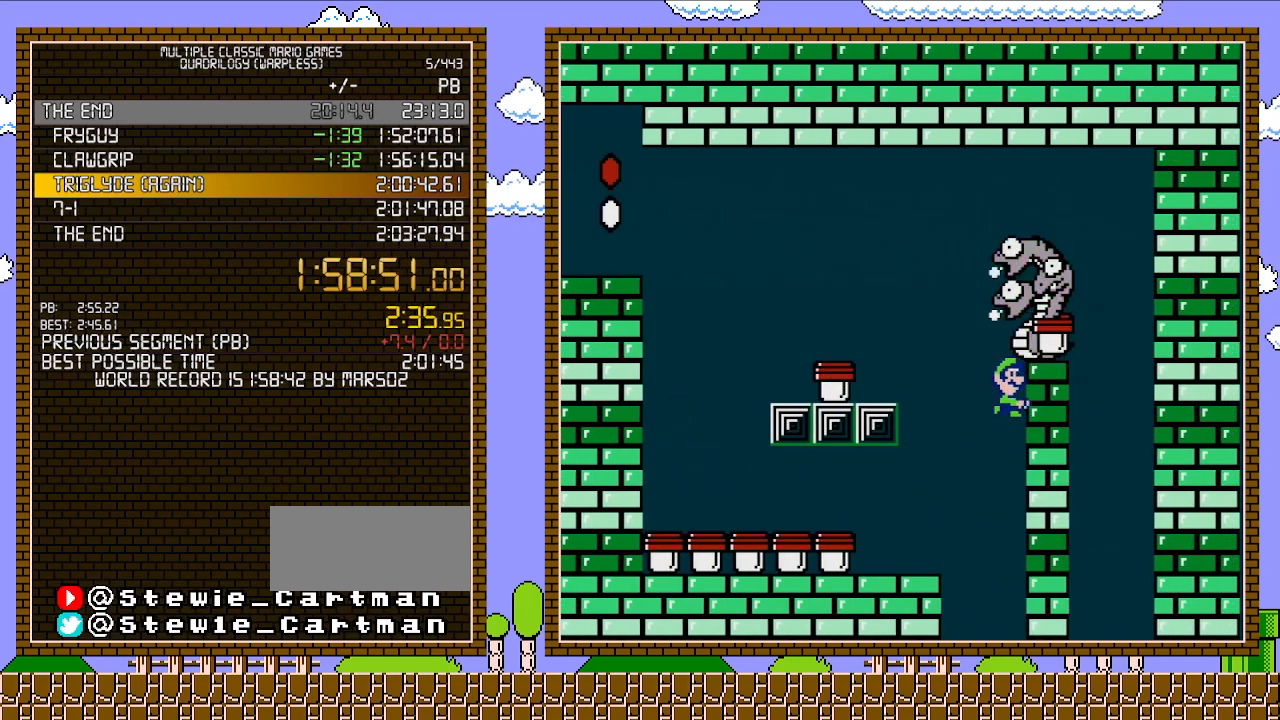
{"buttons": ["A", "B", "DPAD_LEFT"], "events": [[17, "B", "down"], [83, "A", "up"], [83, "DPAD_LEFT", "down"], [433, "A", "down"]]}
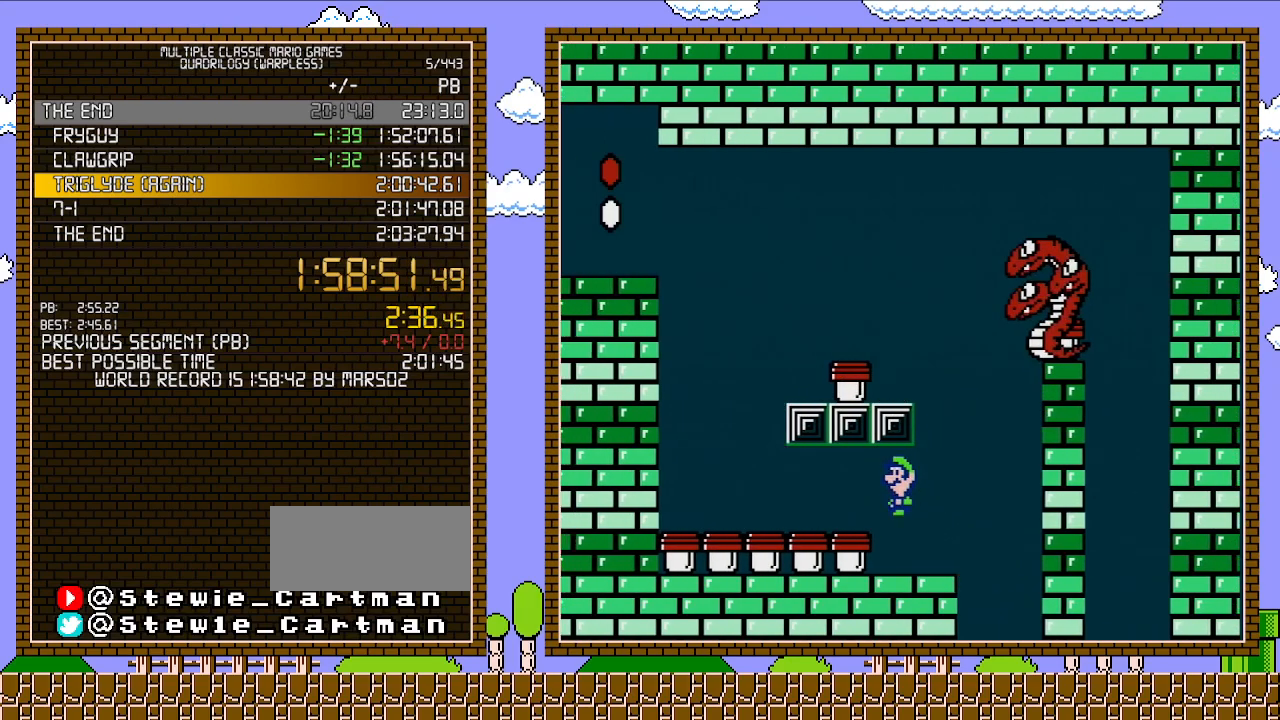
{"buttons": [], "events": [[250, "A", "up"], [250, "B", "up"], [250, "DPAD_LEFT", "up"], [333, "A", "down"], [467, "A", "up"]]}
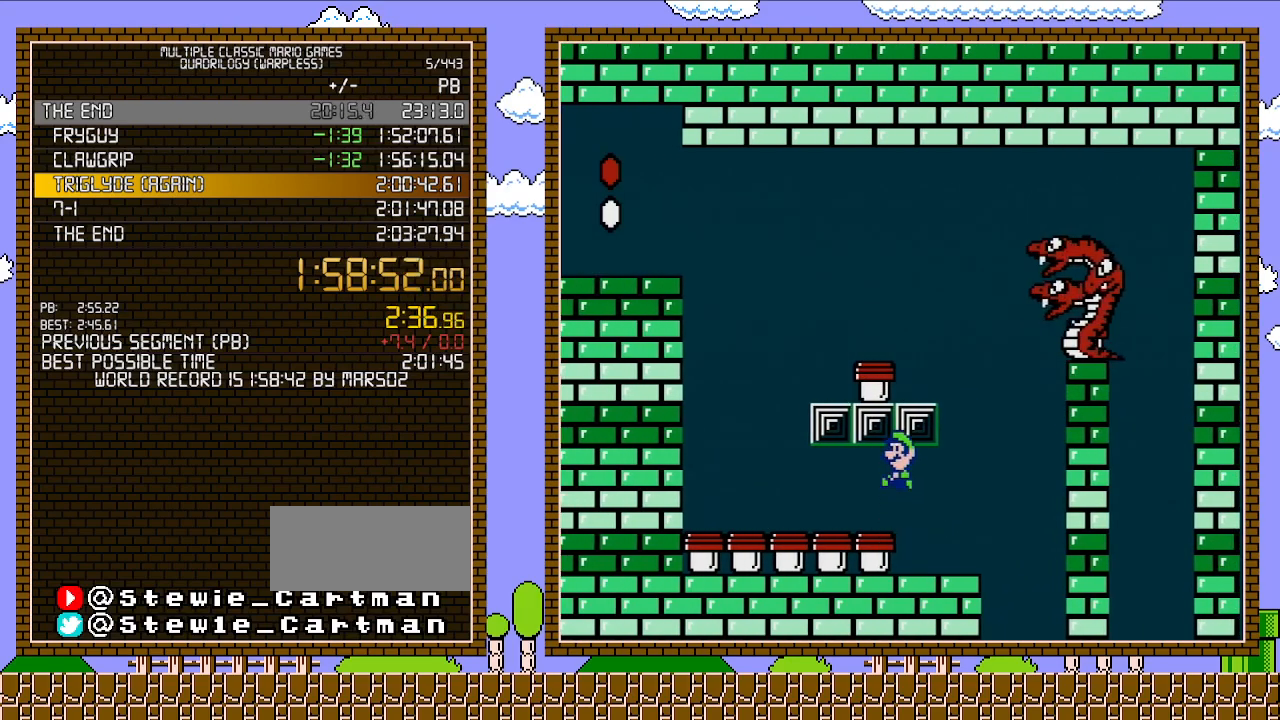
{"buttons": [], "events": [[300, "DPAD_LEFT", "down"], [433, "DPAD_LEFT", "up"]]}
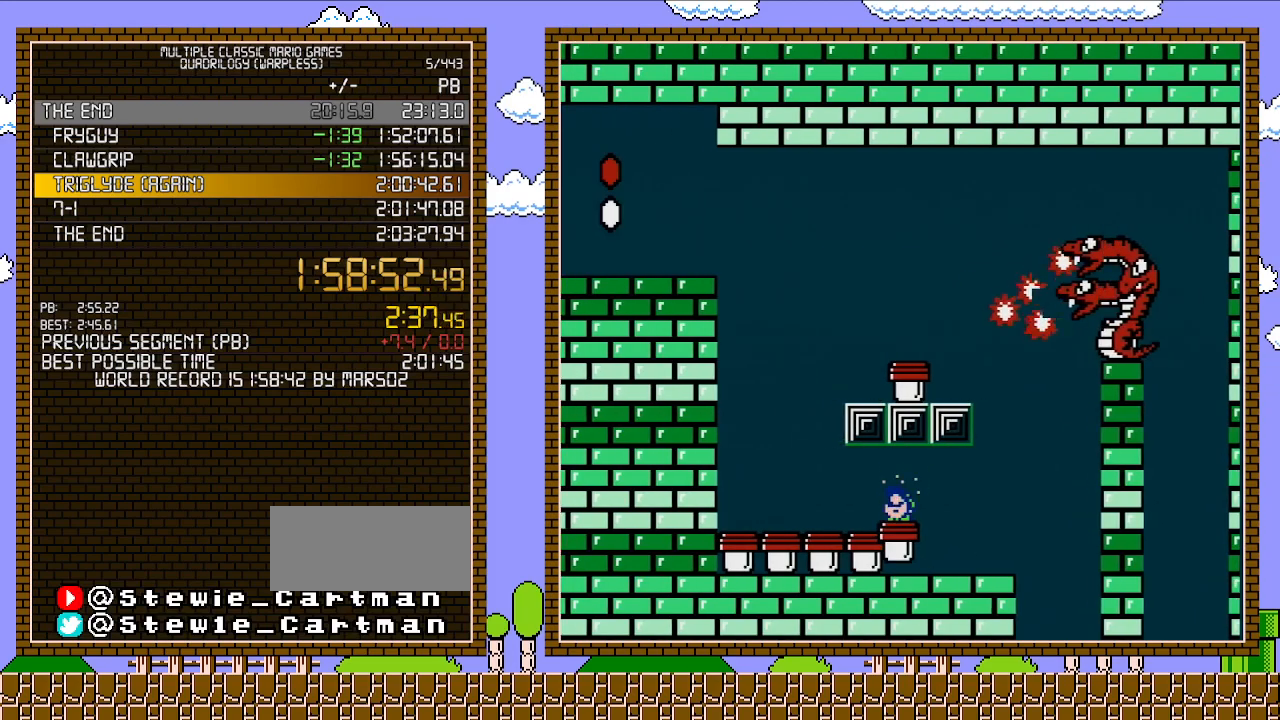
{"buttons": ["DPAD_LEFT"], "events": [[17, "DPAD_LEFT", "down"], [50, "B", "down"], [483, "B", "up"]]}
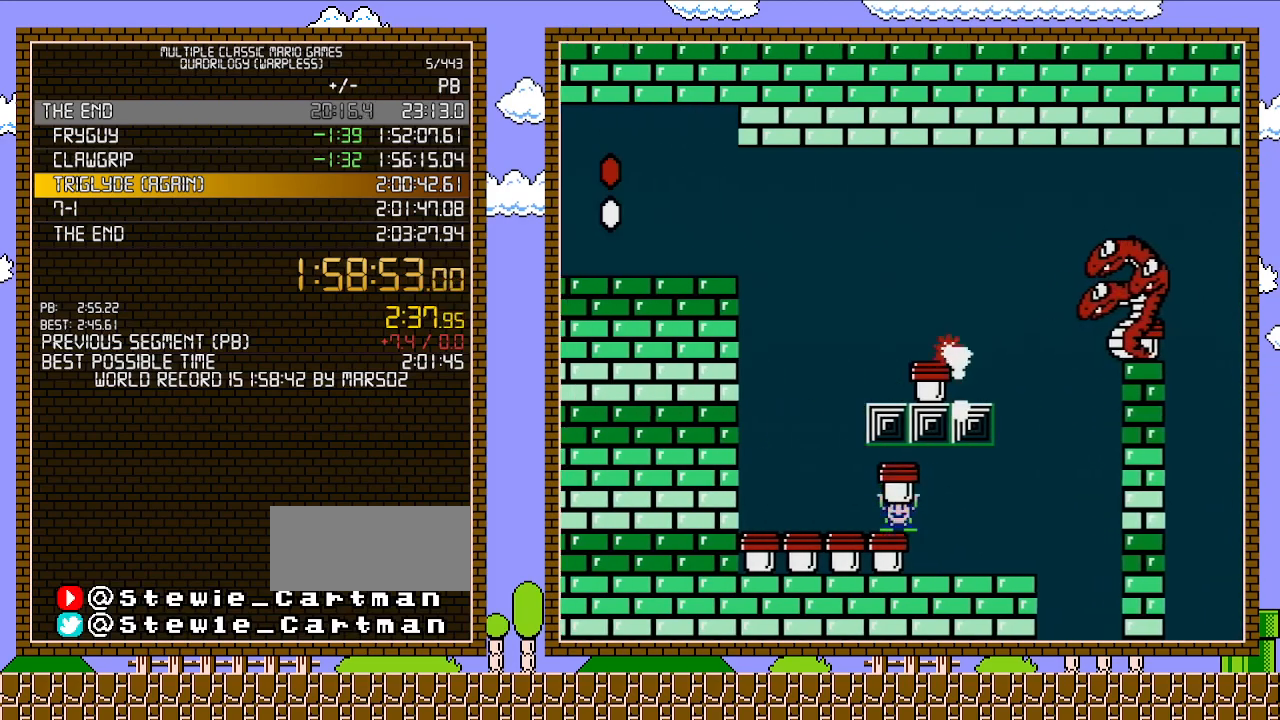
{"buttons": ["A"], "events": [[17, "DPAD_DOWN", "down"], [17, "DPAD_LEFT", "up"], [217, "DPAD_DOWN", "up"], [333, "A", "down"]]}